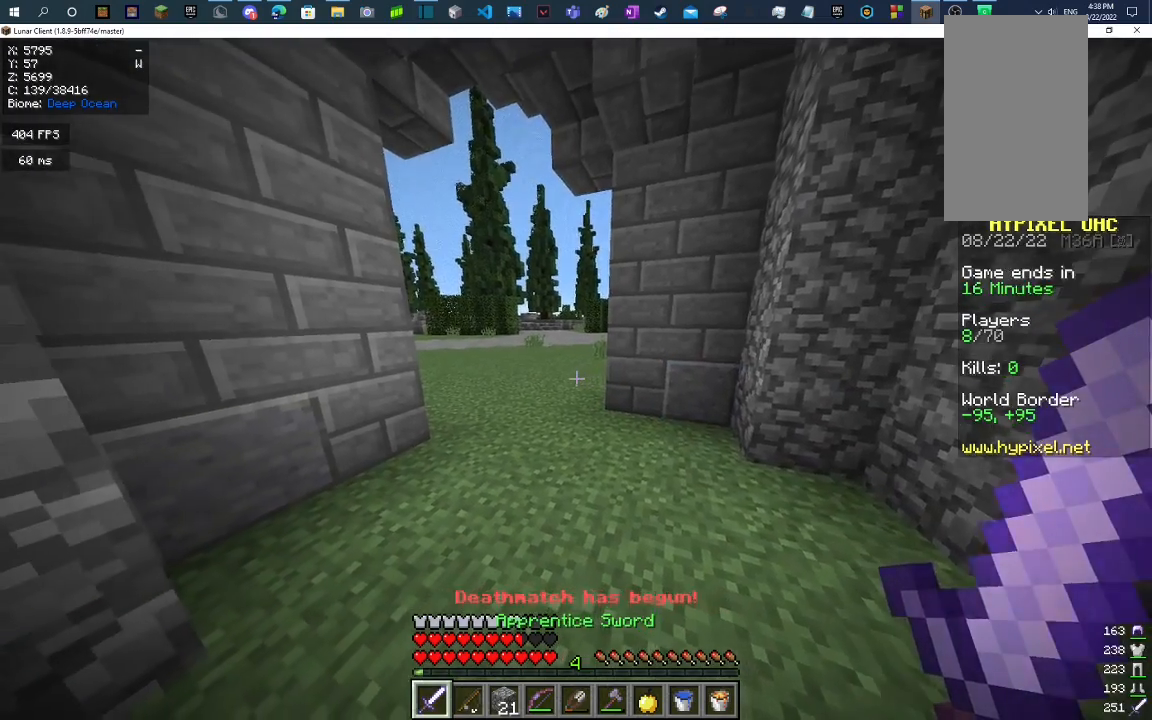
Gameplay with keyboard and mouse; each line is a JSON object with the keys and mouse buttons held at the frame after it. "events" lists presses ("down") and releases ("up") of "a", "d", "s", "space", "w", "mouse_left" and "mouse_right" between this image and that frame as [ms after this image, input, new state], when the widget could be followed in between. "mouse_left", "mouse_right" = the "left", "right" buttons of the "mouse" list. No other keys are recorded. Fast repeated clicks can show as one long hold. Mouse movement is not recorded.
{"keys": ["space", "w"], "mouse": [], "events": [[67, "w", "down"], [300, "space", "down"]]}
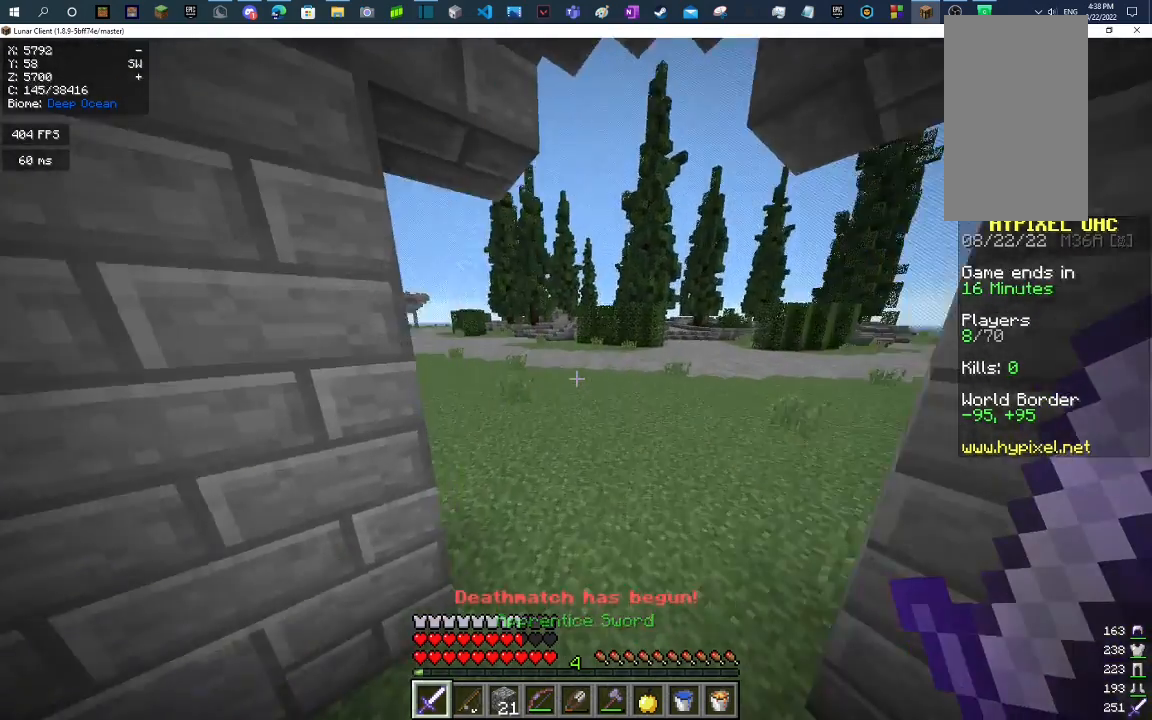
{"keys": ["space", "w"], "mouse": [], "events": []}
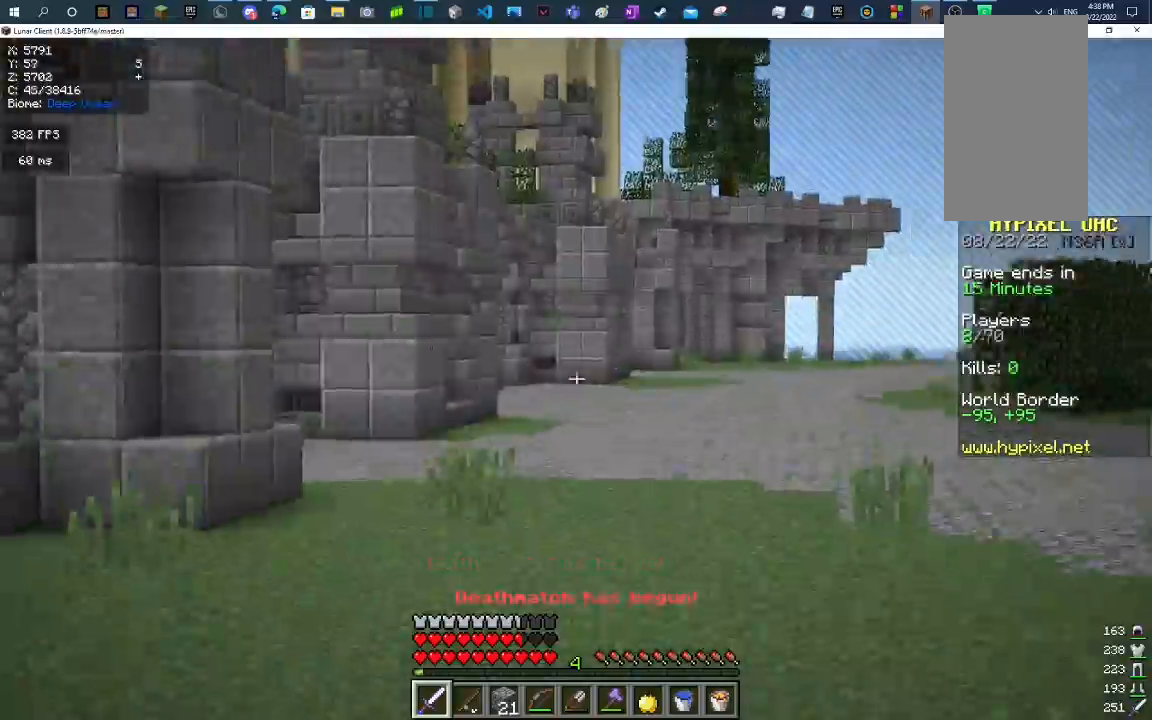
{"keys": ["d", "w"], "mouse": [], "events": [[233, "space", "up"], [300, "d", "down"]]}
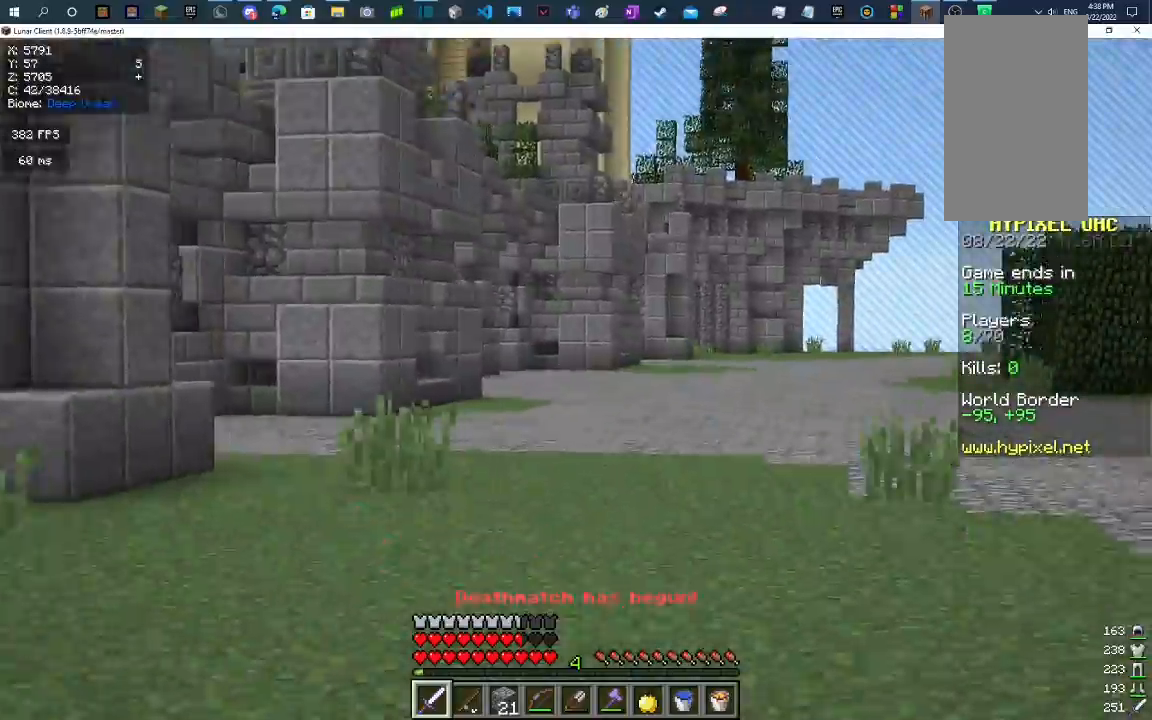
{"keys": ["d", "w"], "mouse": [], "events": []}
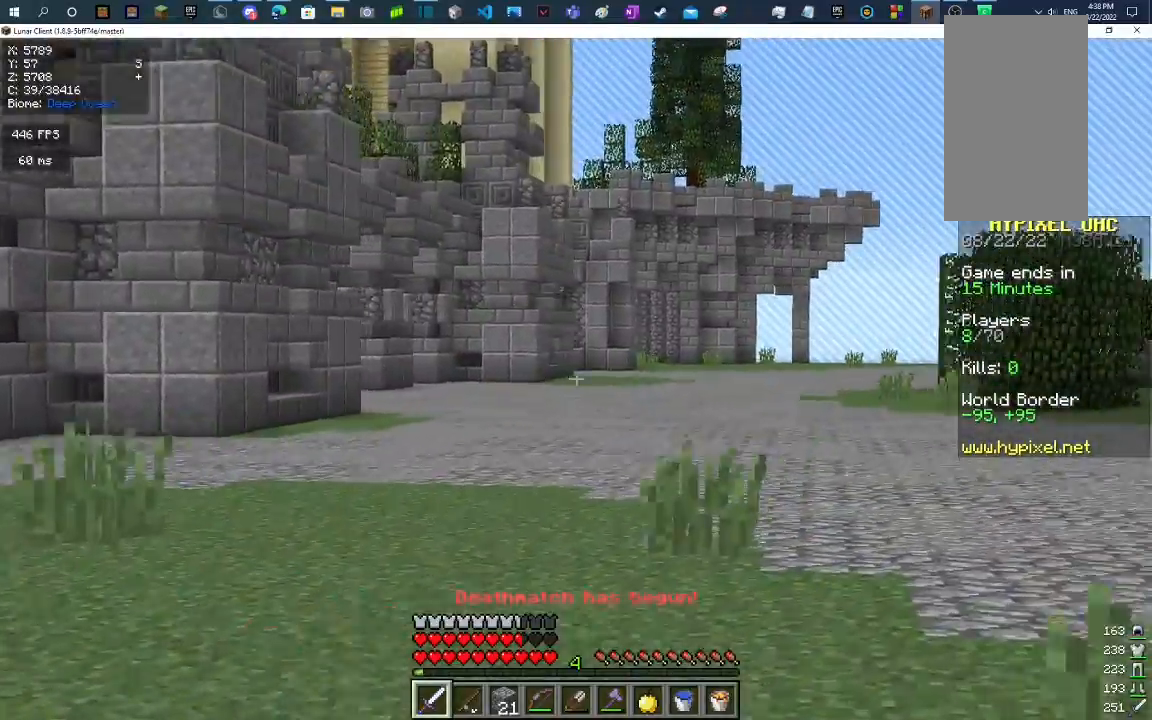
{"keys": ["d", "w"], "mouse": [], "events": []}
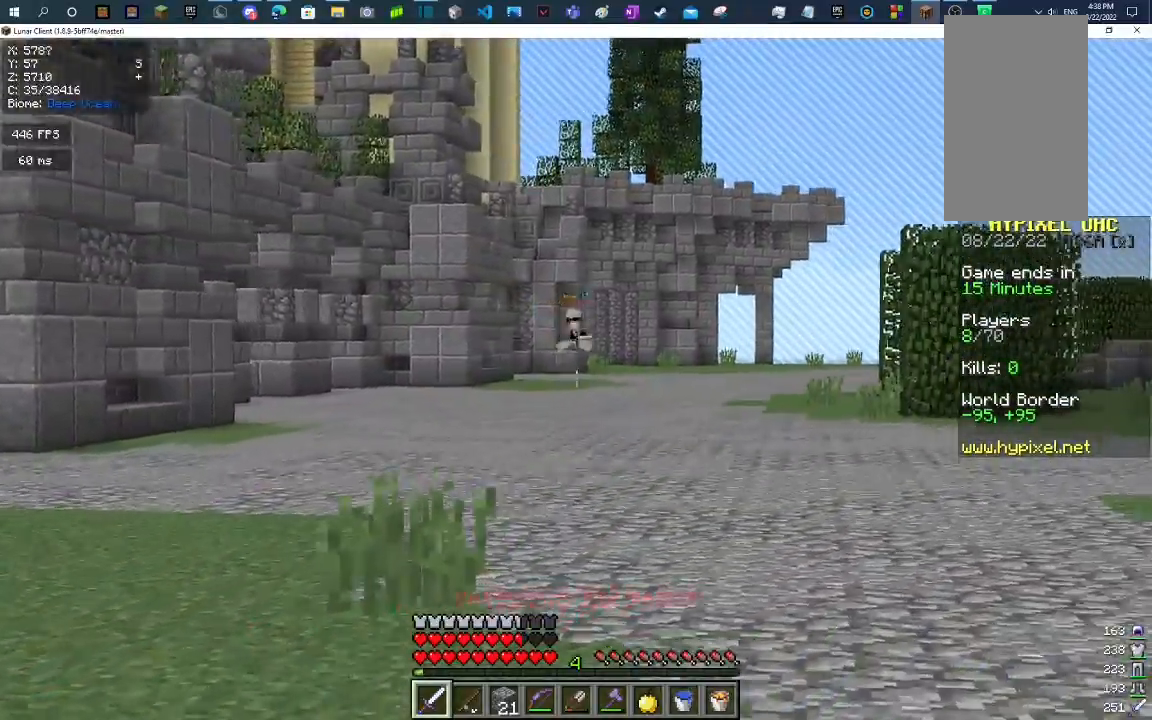
{"keys": ["space", "w"], "mouse": [], "events": [[133, "d", "up"], [300, "space", "down"]]}
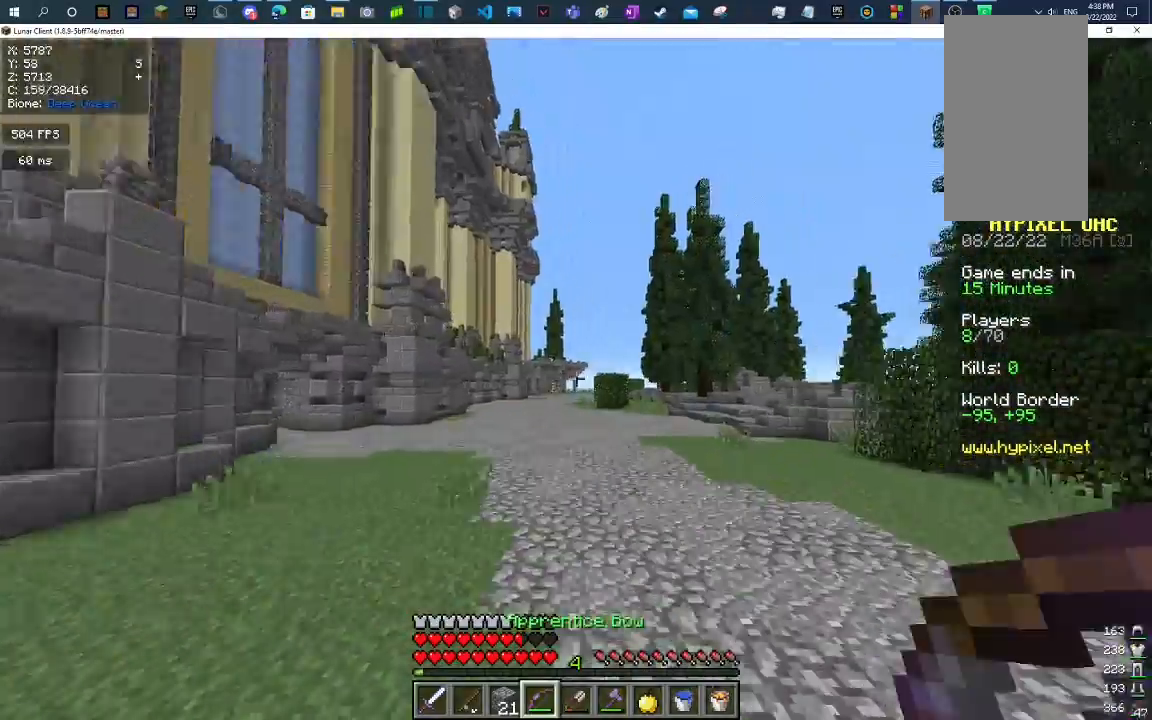
{"keys": ["a", "space", "w"], "mouse": [], "events": [[433, "a", "down"]]}
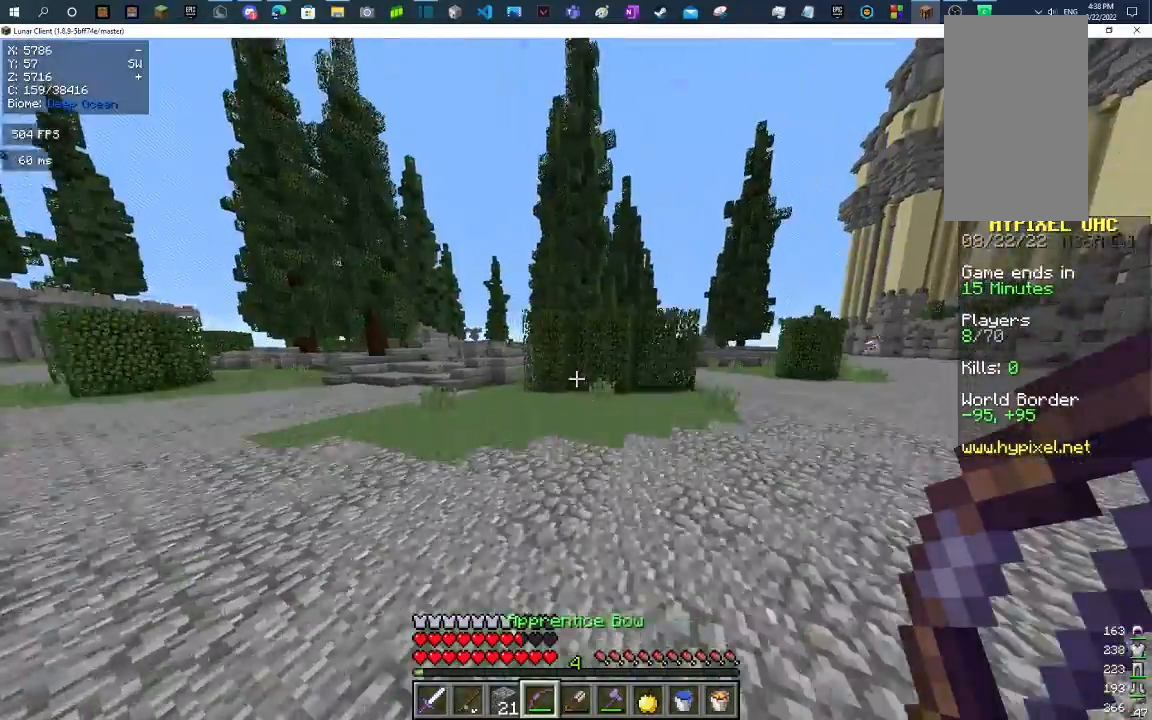
{"keys": ["space", "w"], "mouse": [], "events": [[400, "a", "up"]]}
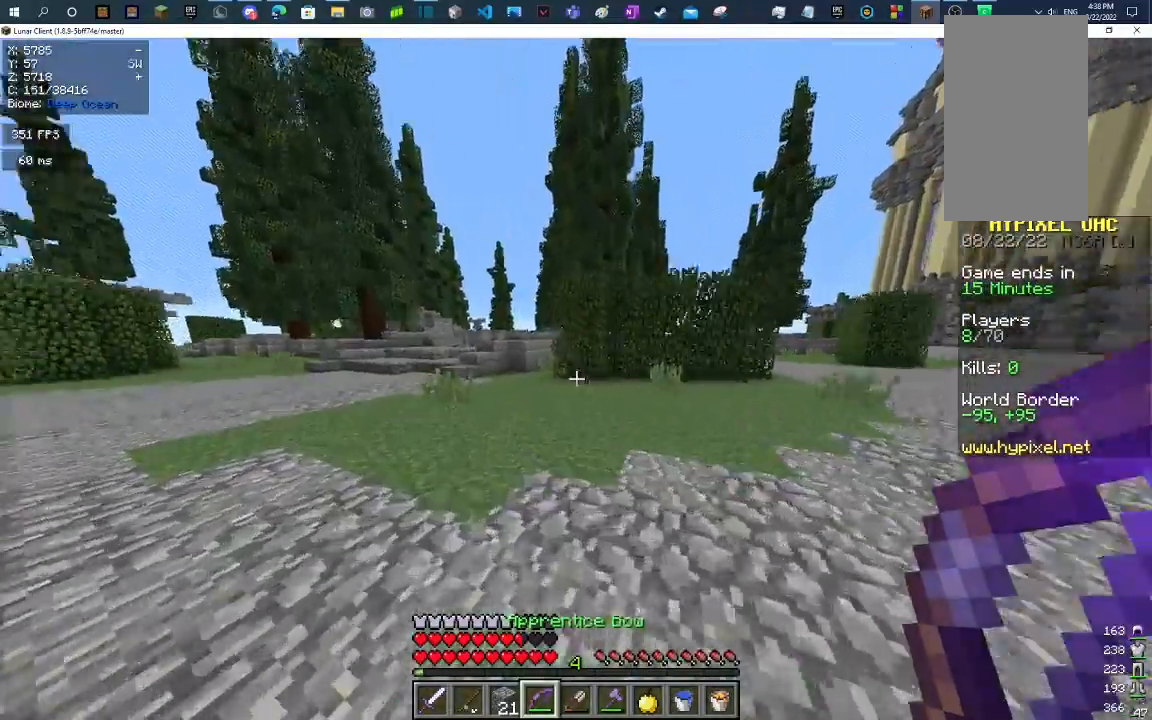
{"keys": ["space", "w"], "mouse": [], "events": []}
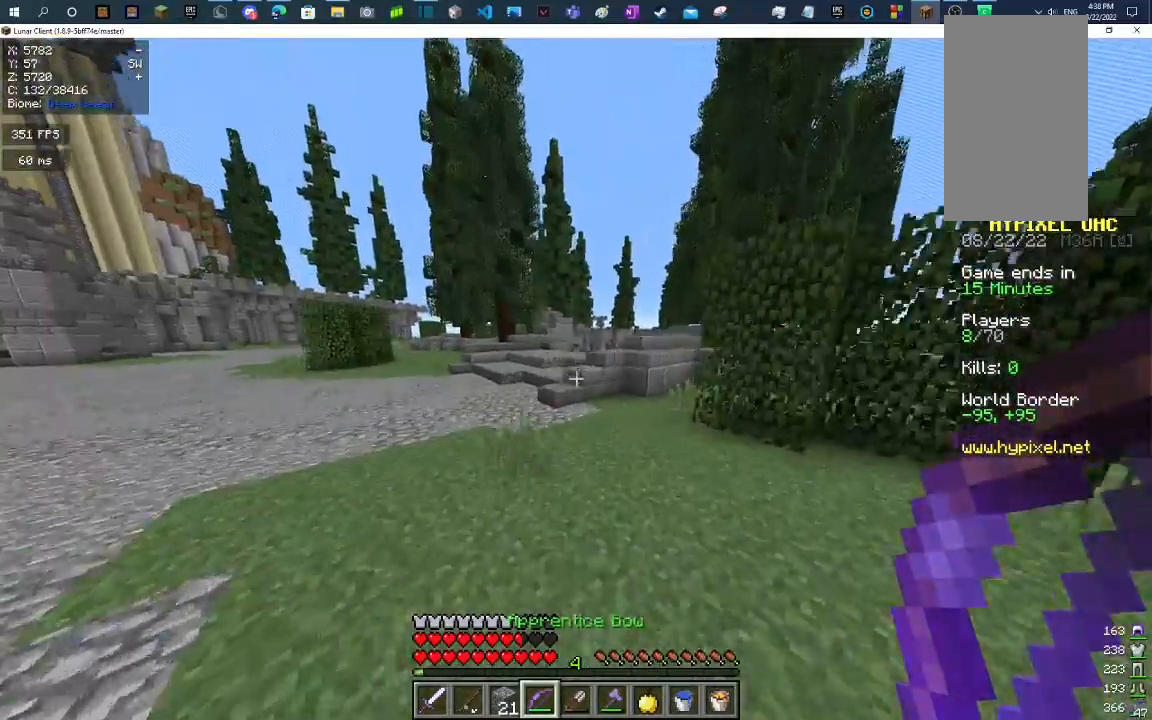
{"keys": ["space", "w"], "mouse": [], "events": []}
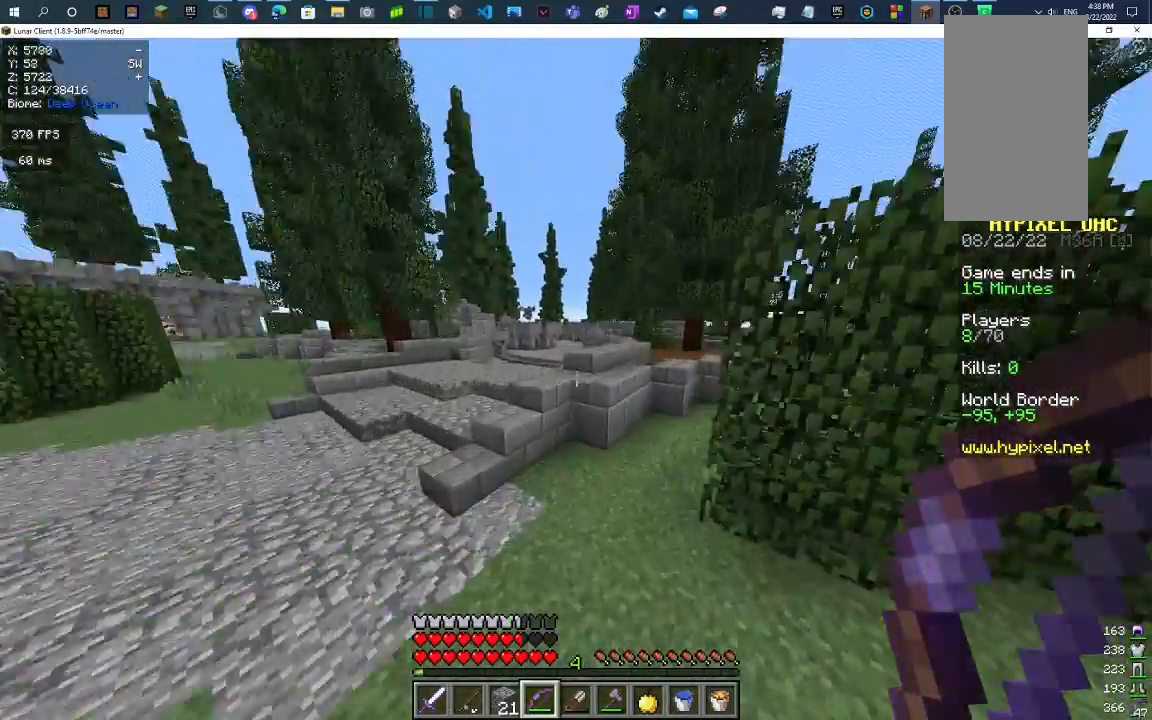
{"keys": ["d", "space", "w"], "mouse": [], "events": [[400, "d", "down"]]}
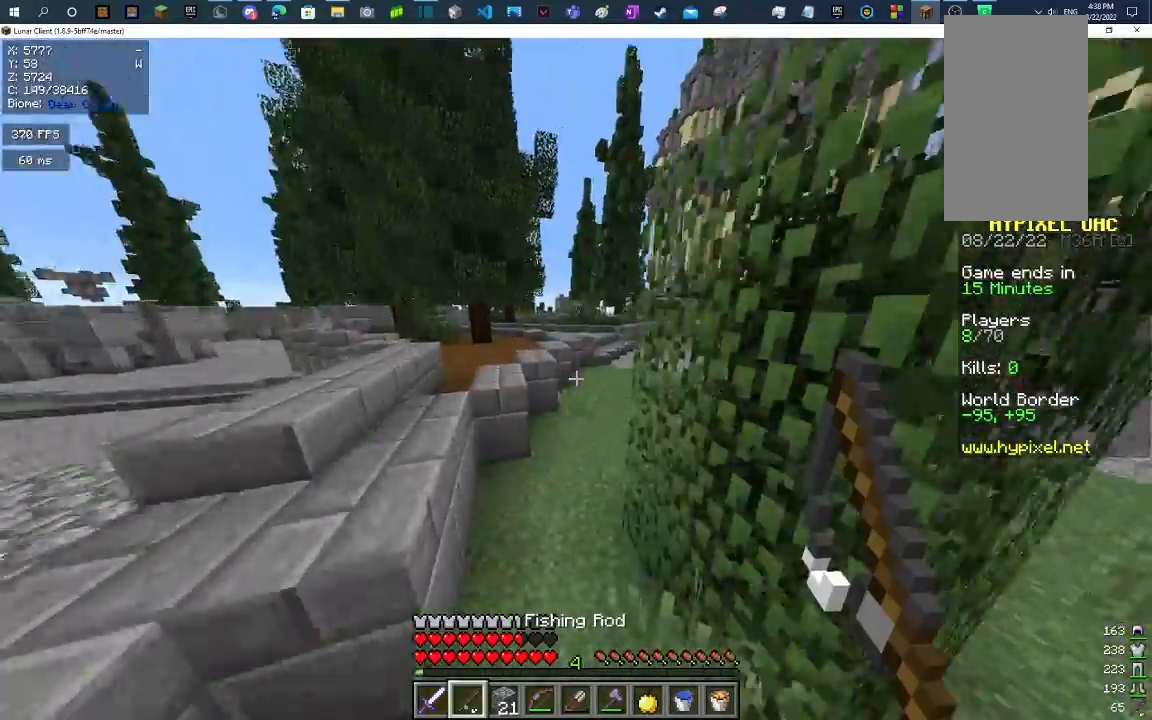
{"keys": ["space", "w"], "mouse": [], "events": [[133, "d", "up"]]}
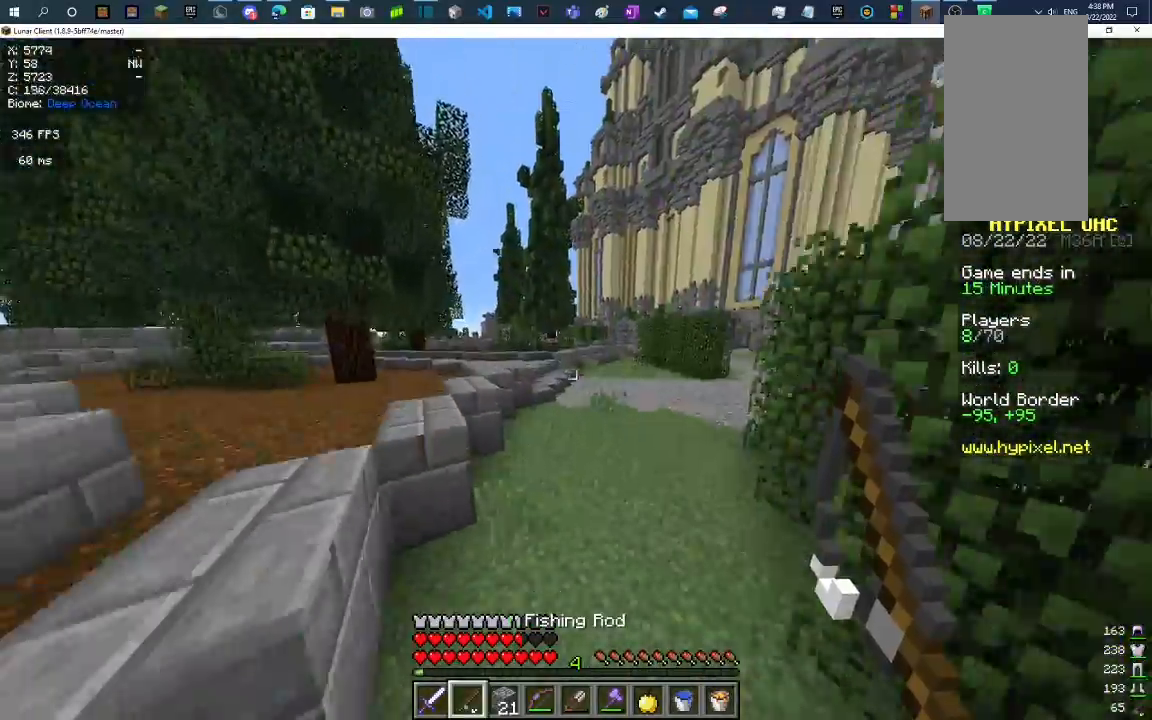
{"keys": ["space", "w"], "mouse": [], "events": [[33, "d", "down"], [167, "d", "up"]]}
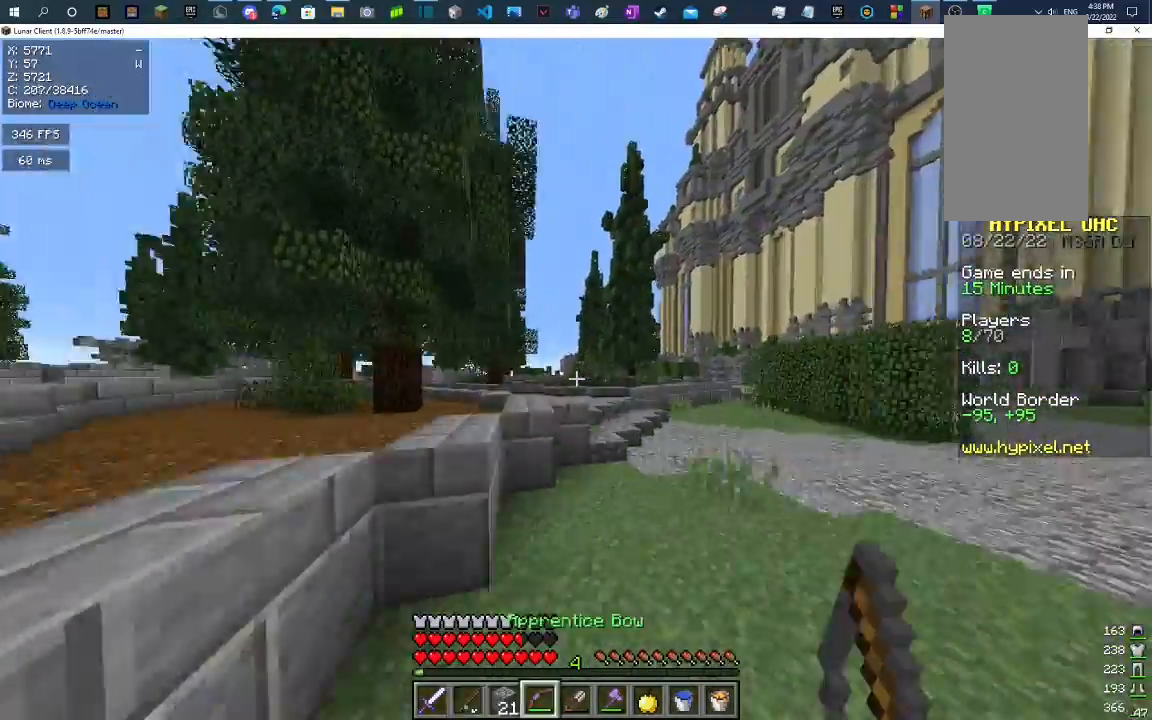
{"keys": ["d", "space", "w"], "mouse": [], "events": [[333, "d", "down"]]}
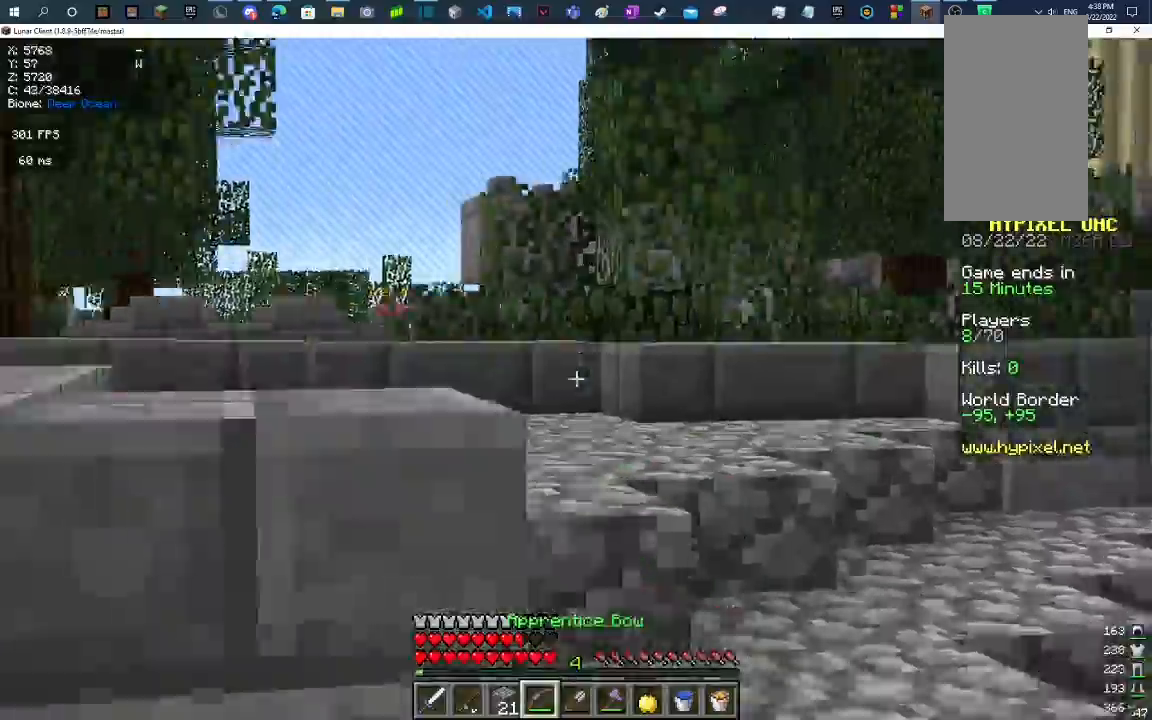
{"keys": ["space", "w"], "mouse": [], "events": [[133, "d", "up"]]}
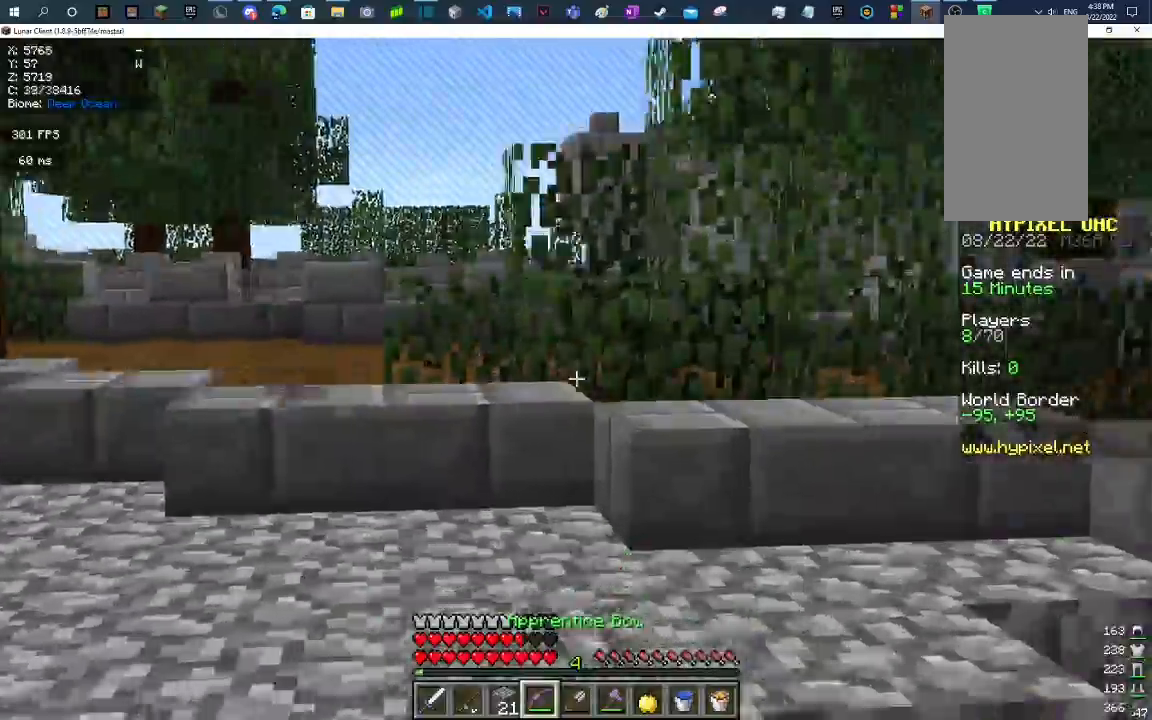
{"keys": ["space", "w"], "mouse": [], "events": []}
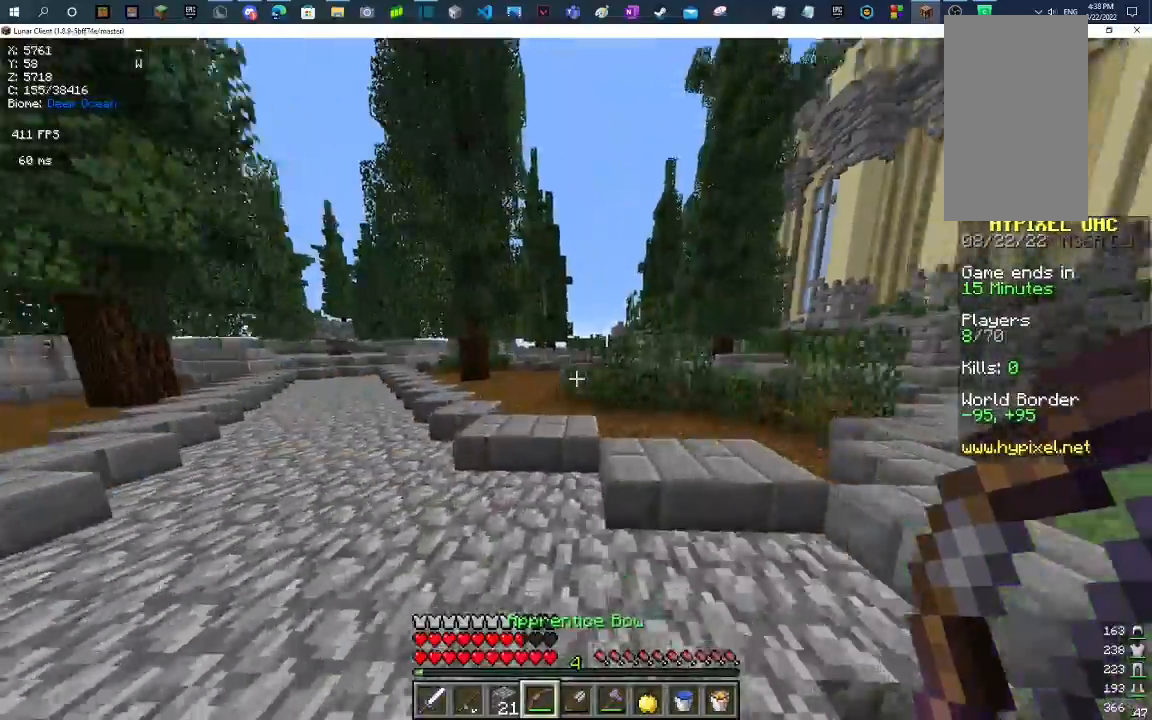
{"keys": ["a", "space", "w"], "mouse": [], "events": [[67, "a", "down"], [200, "space", "up"], [500, "space", "down"]]}
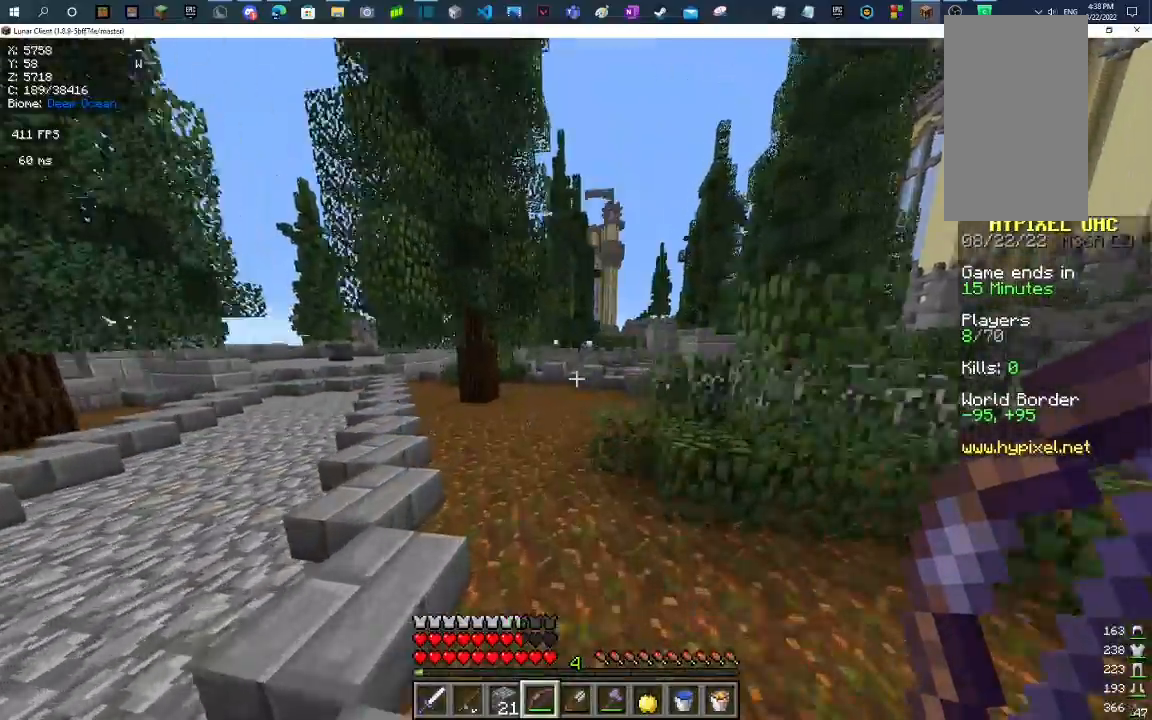
{"keys": ["w"], "mouse": [], "events": [[433, "a", "up"], [433, "space", "up"]]}
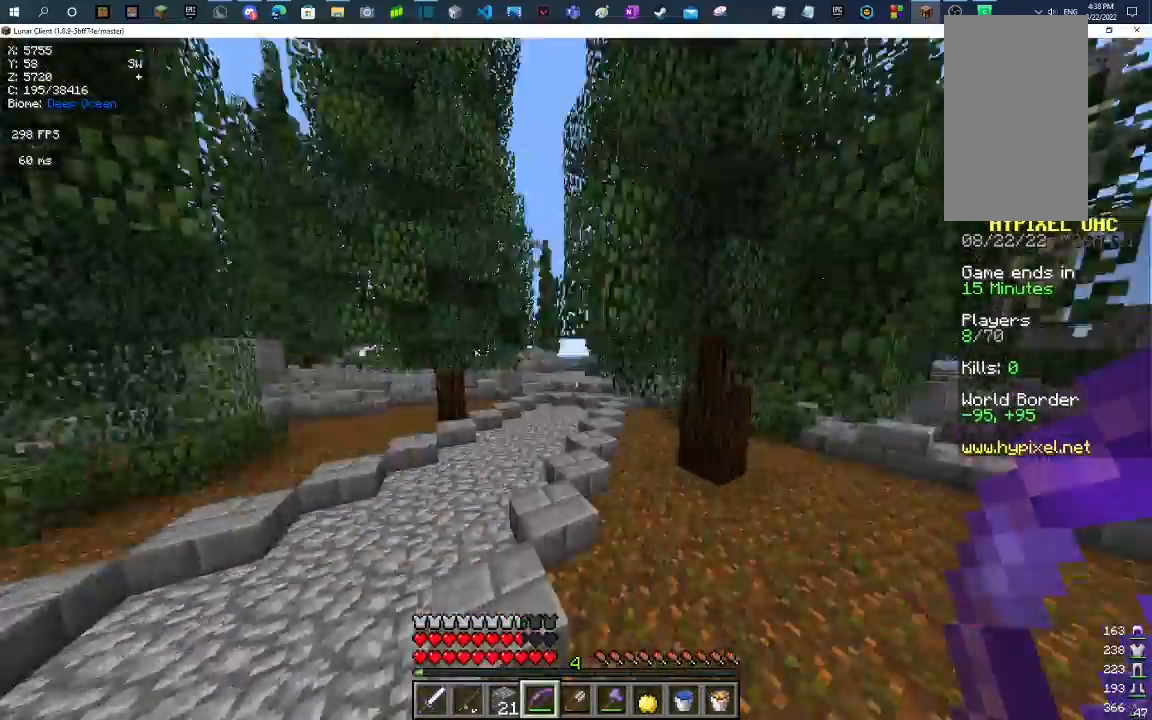
{"keys": ["w"], "mouse": [], "events": [[133, "space", "down"], [400, "space", "up"]]}
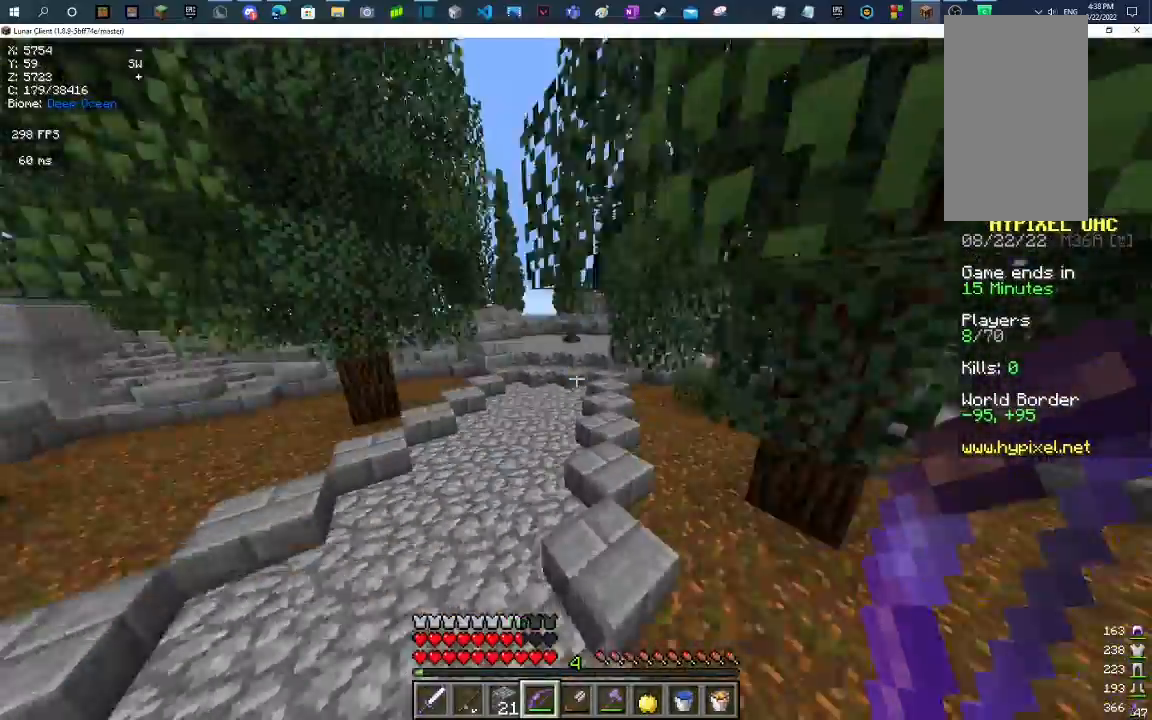
{"keys": ["space", "w"], "mouse": [], "events": [[133, "space", "down"]]}
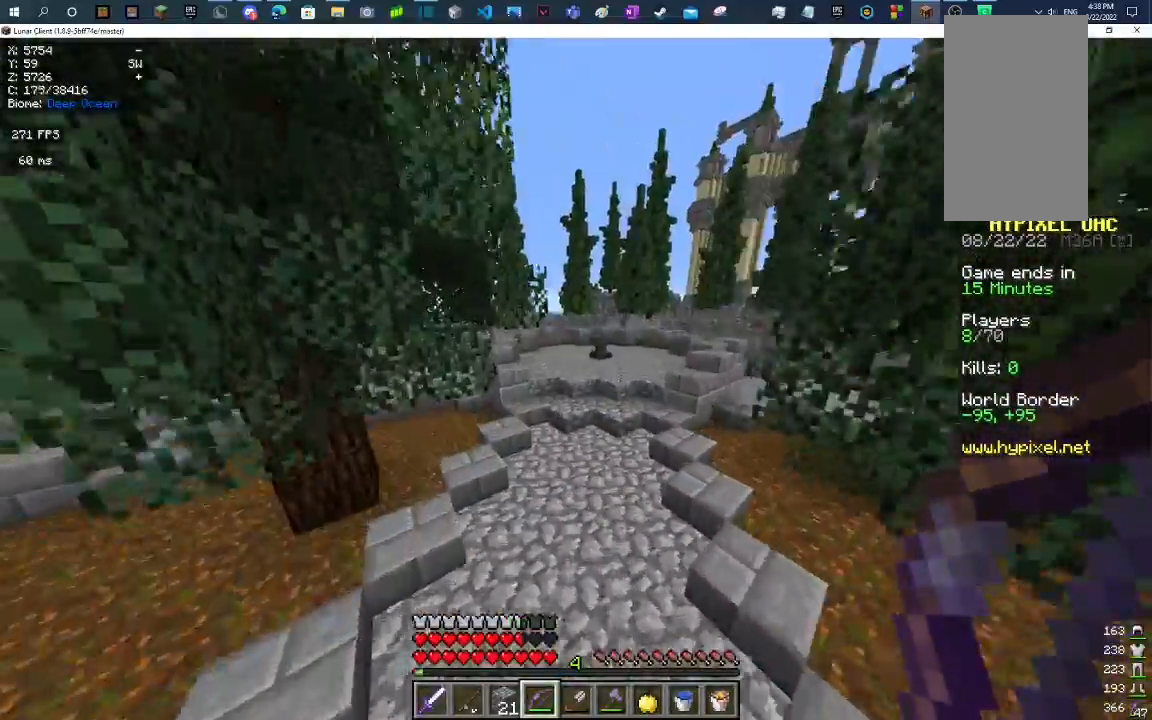
{"keys": ["space", "w"], "mouse": [], "events": [[233, "space", "up"], [367, "space", "down"]]}
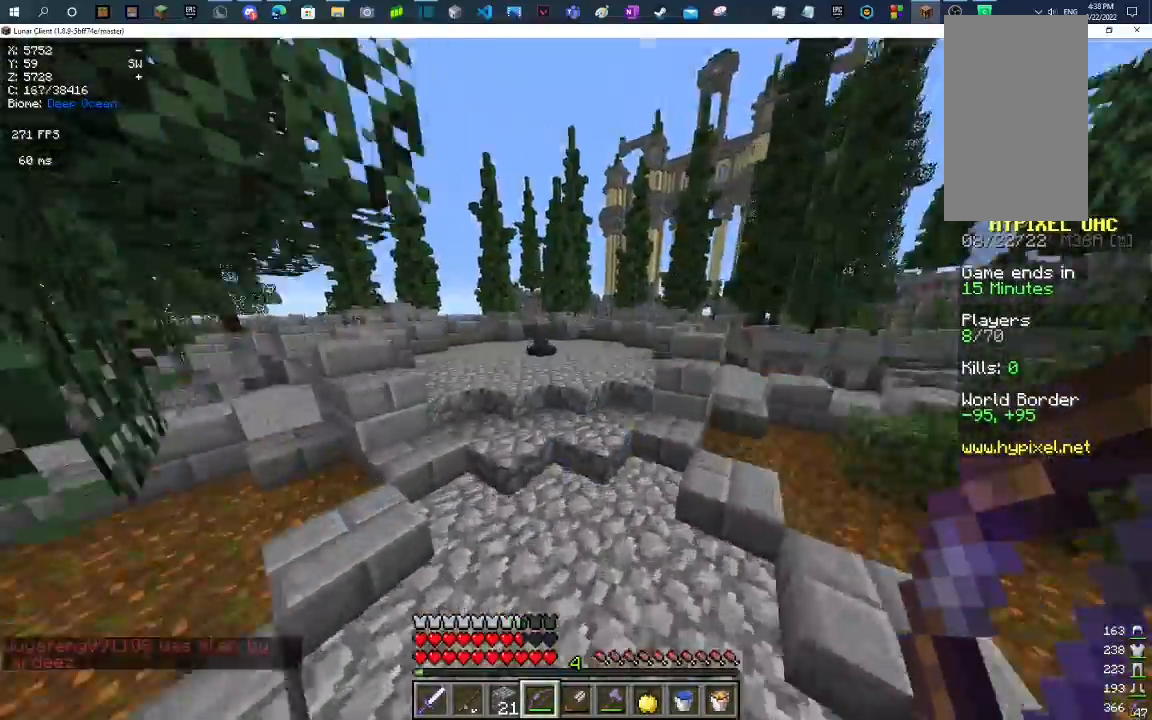
{"keys": ["space", "w"], "mouse": [], "events": [[100, "space", "up"], [333, "space", "down"]]}
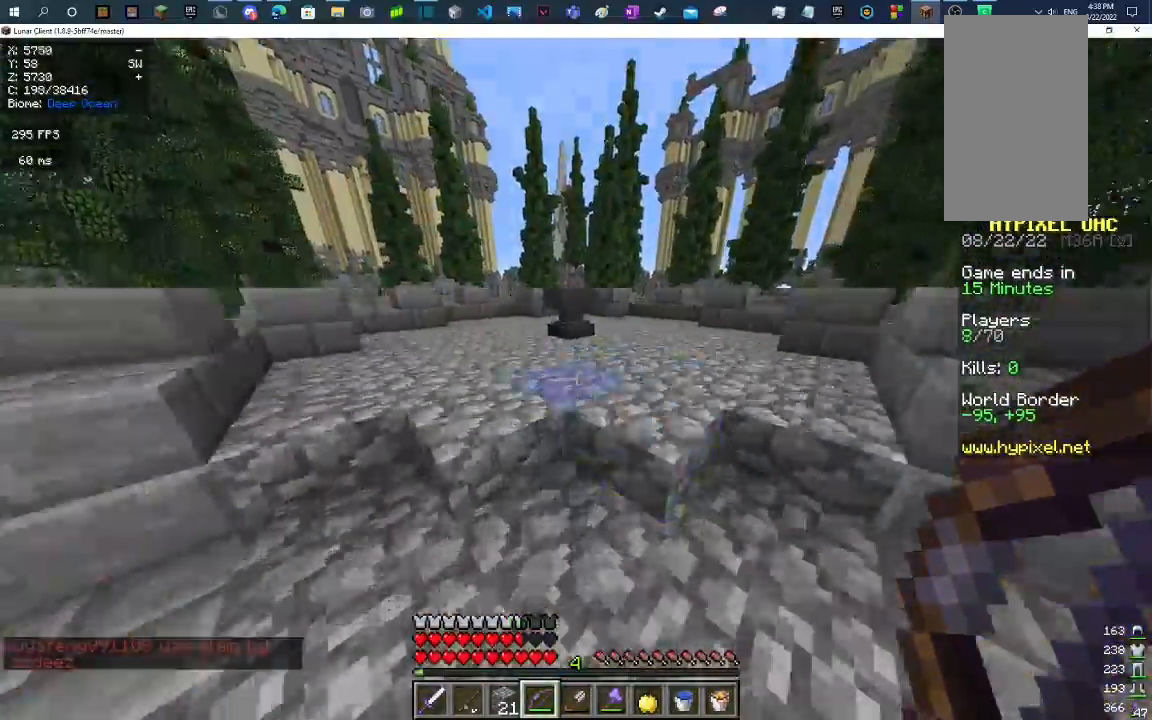
{"keys": ["space", "w"], "mouse": [], "events": [[167, "space", "up"], [400, "space", "down"]]}
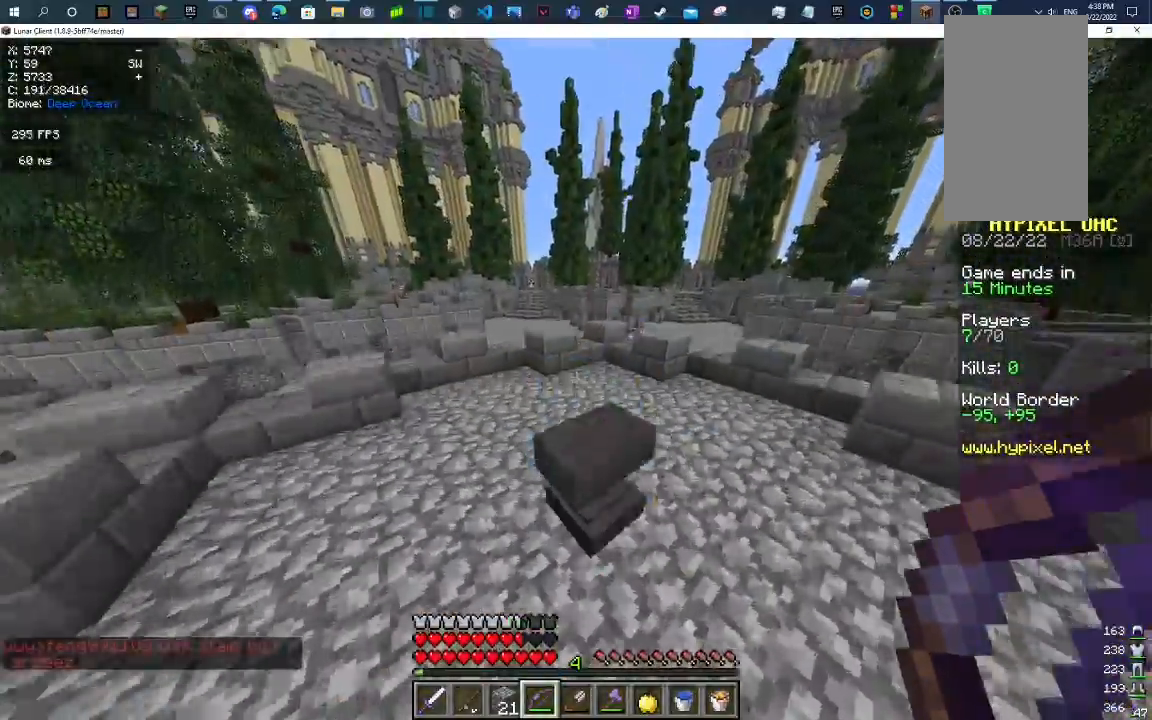
{"keys": ["w"], "mouse": [], "events": [[67, "space", "up"]]}
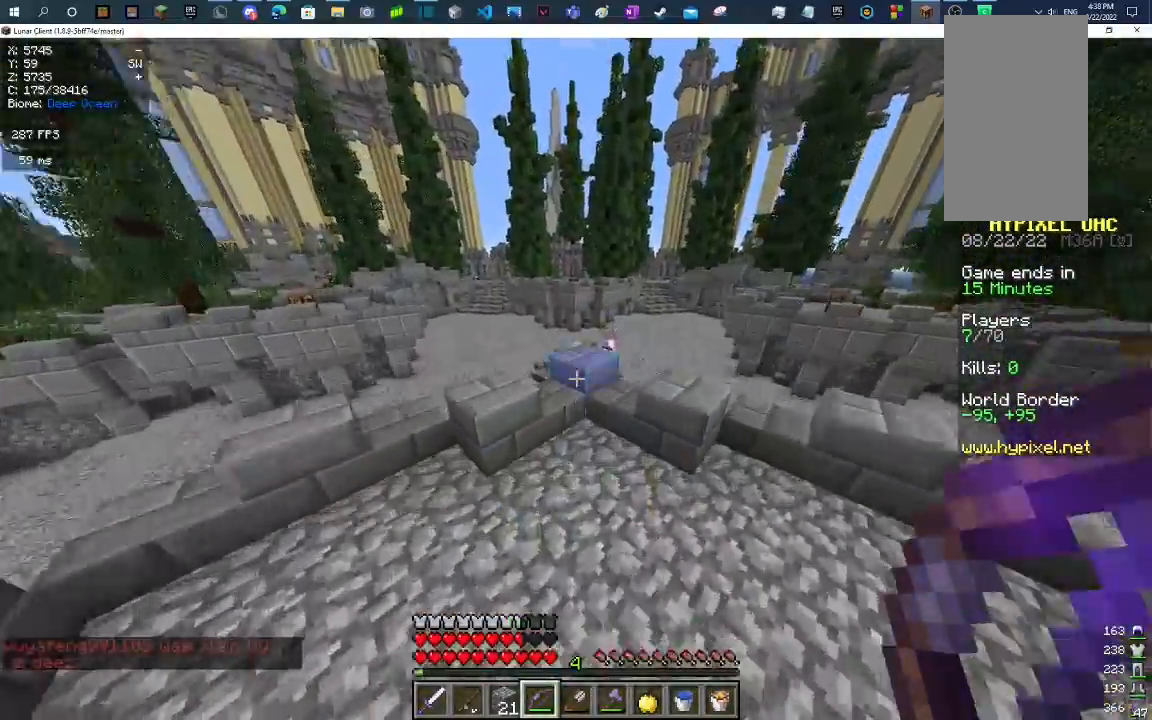
{"keys": ["space", "w"], "mouse": [], "events": [[333, "space", "down"]]}
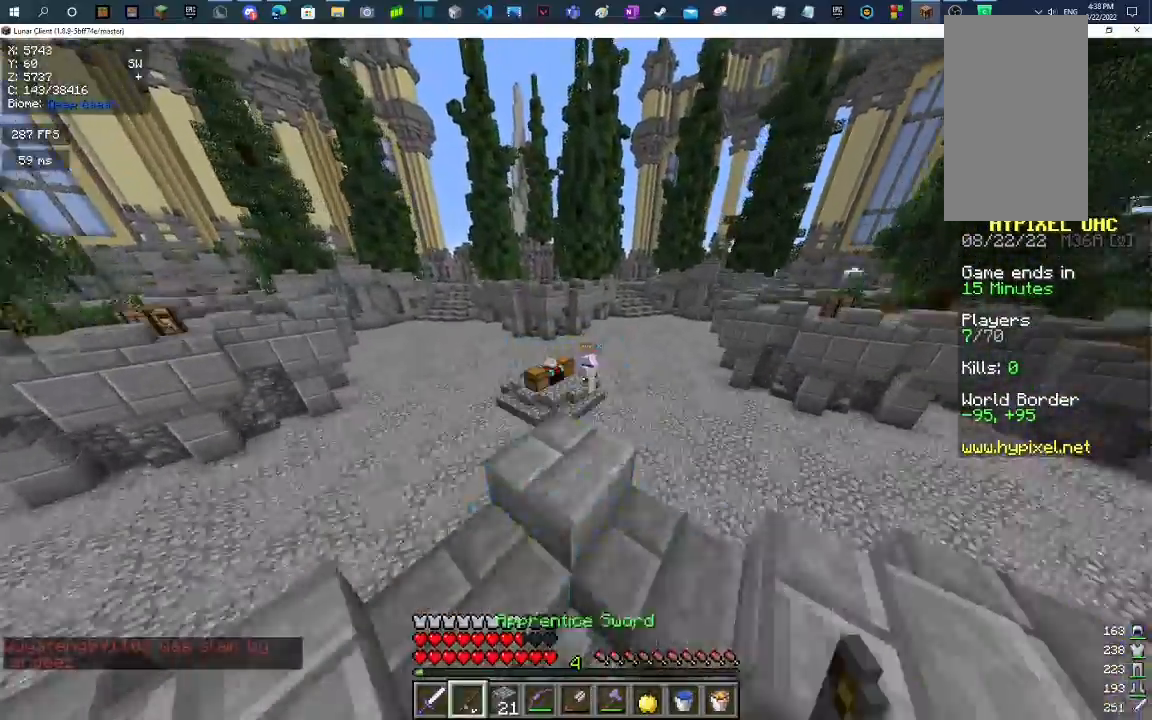
{"keys": ["w"], "mouse": [], "events": [[33, "space", "up"]]}
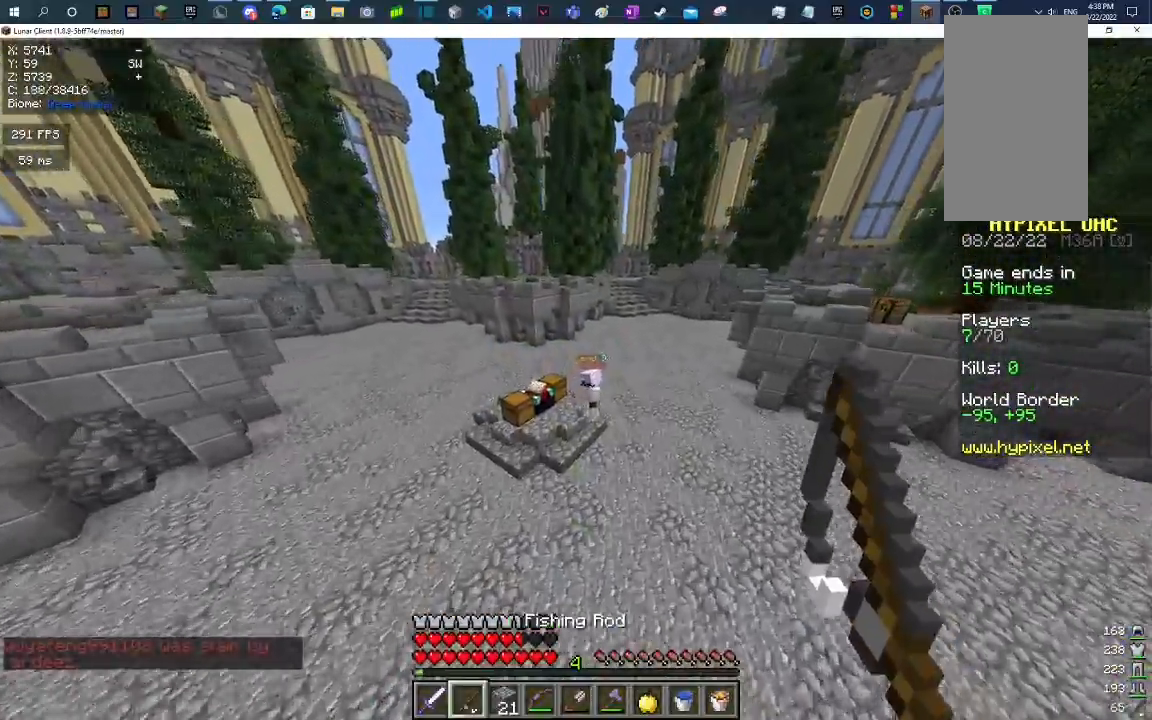
{"keys": ["w"], "mouse": ["right"], "events": [[67, "mouse_right", "down"]]}
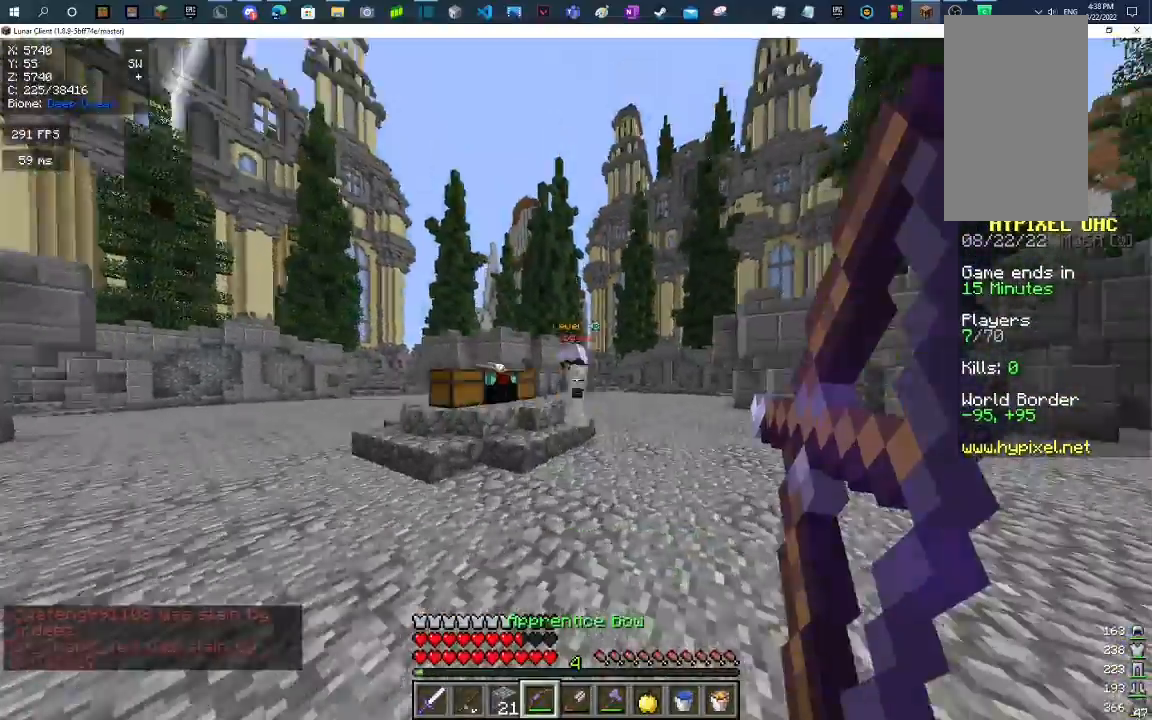
{"keys": ["w"], "mouse": [], "events": [[333, "mouse_right", "up"]]}
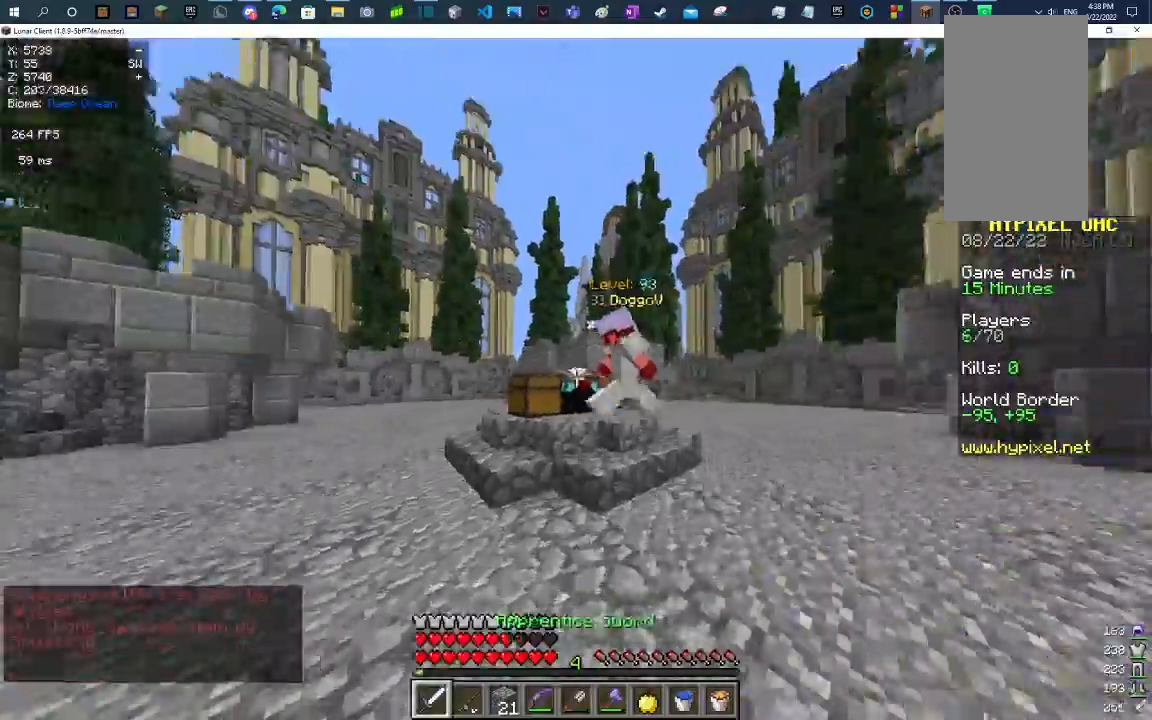
{"keys": ["space", "w"], "mouse": ["left"], "events": [[33, "space", "down"], [233, "space", "up"], [333, "mouse_left", "down"], [467, "space", "down"]]}
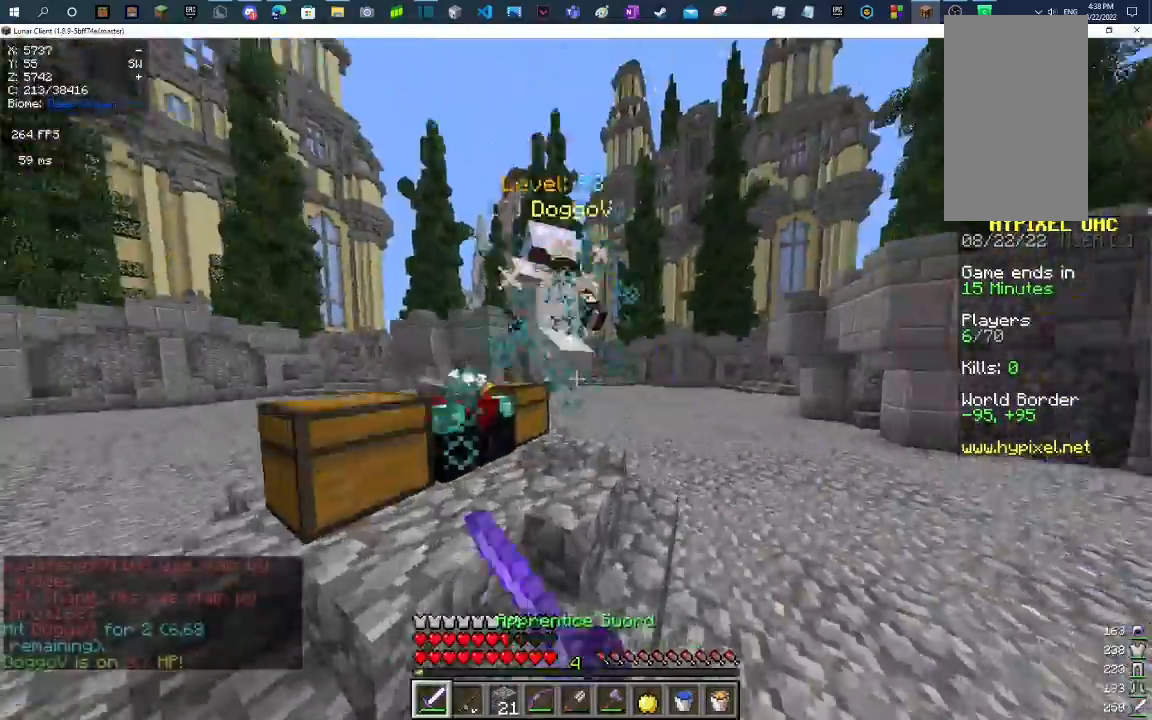
{"keys": ["d", "space", "w"], "mouse": ["left"], "events": [[267, "d", "down"]]}
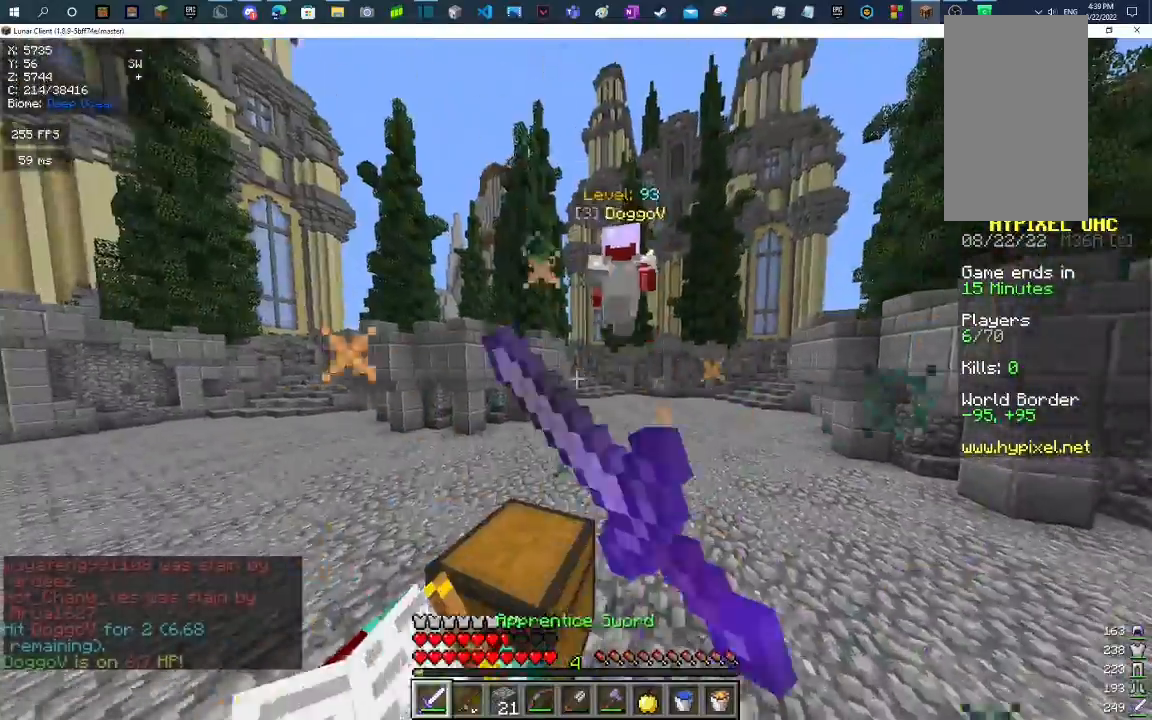
{"keys": ["w"], "mouse": ["right"], "events": [[167, "d", "up"], [267, "mouse_left", "up"], [433, "mouse_right", "down"], [500, "space", "up"]]}